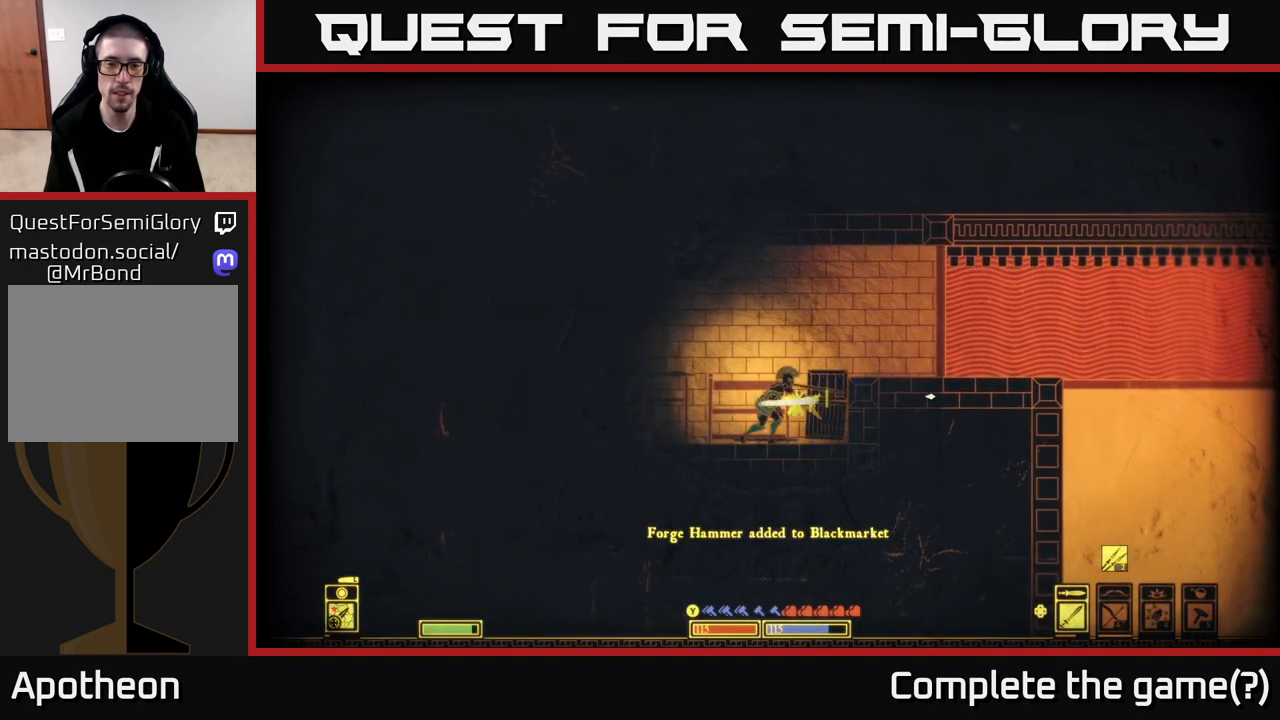
Gameplay with a controller (Xbox layout); each line is a JSON object with the inputs held at the frame after it. "events" lists button and stick changes between this image and that frame as [ms after this image, input, new state], when the widget could be followed in between.
{"buttons": [], "left_stick": "center", "right_stick": "center", "events": [[117, "right_stick", "down-right"], [417, "right_stick", "center"]]}
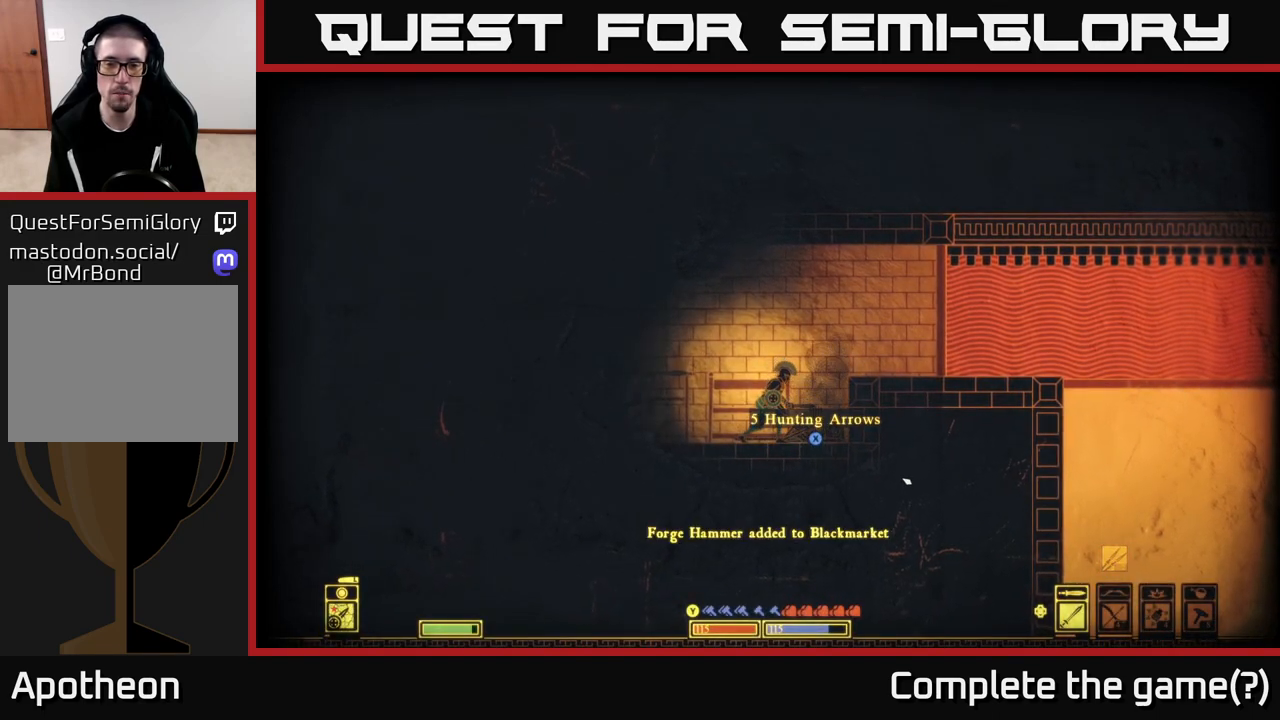
{"buttons": ["X"], "left_stick": "center", "right_stick": "center", "events": [[150, "X", "down"], [283, "X", "up"], [450, "X", "down"]]}
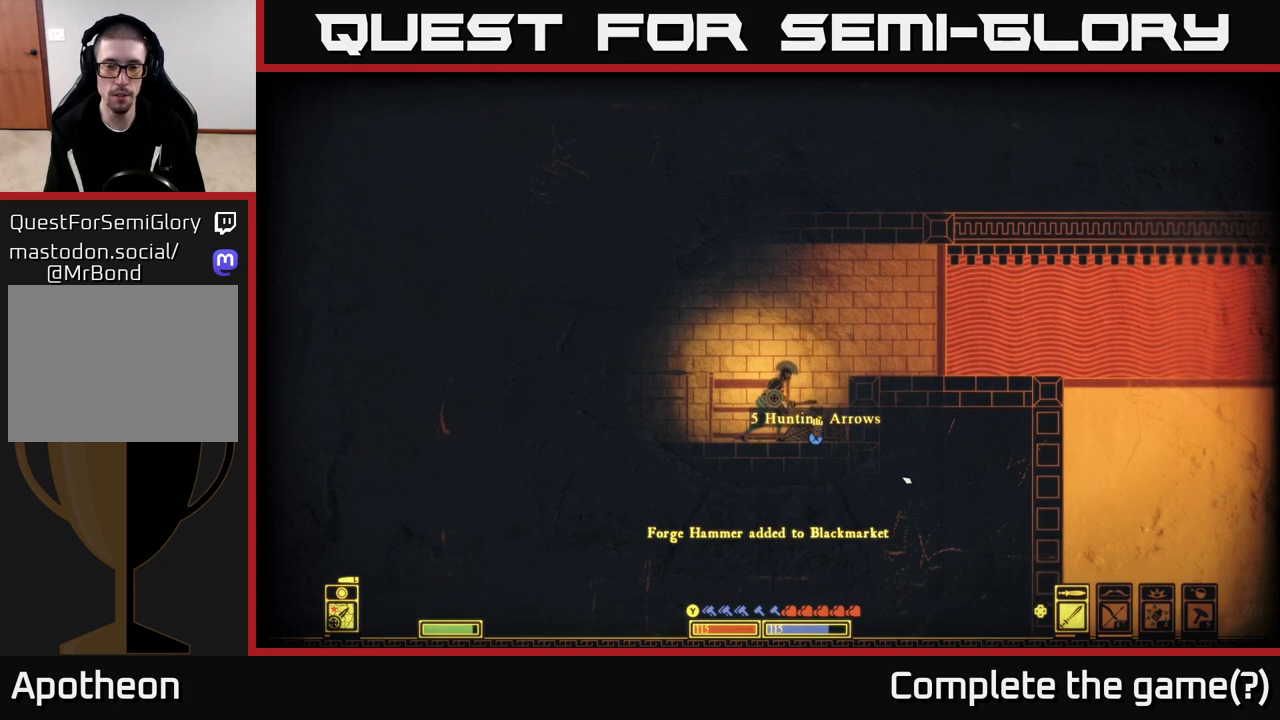
{"buttons": [], "left_stick": "right", "right_stick": "center", "events": [[417, "left_stick", "right"], [433, "X", "up"]]}
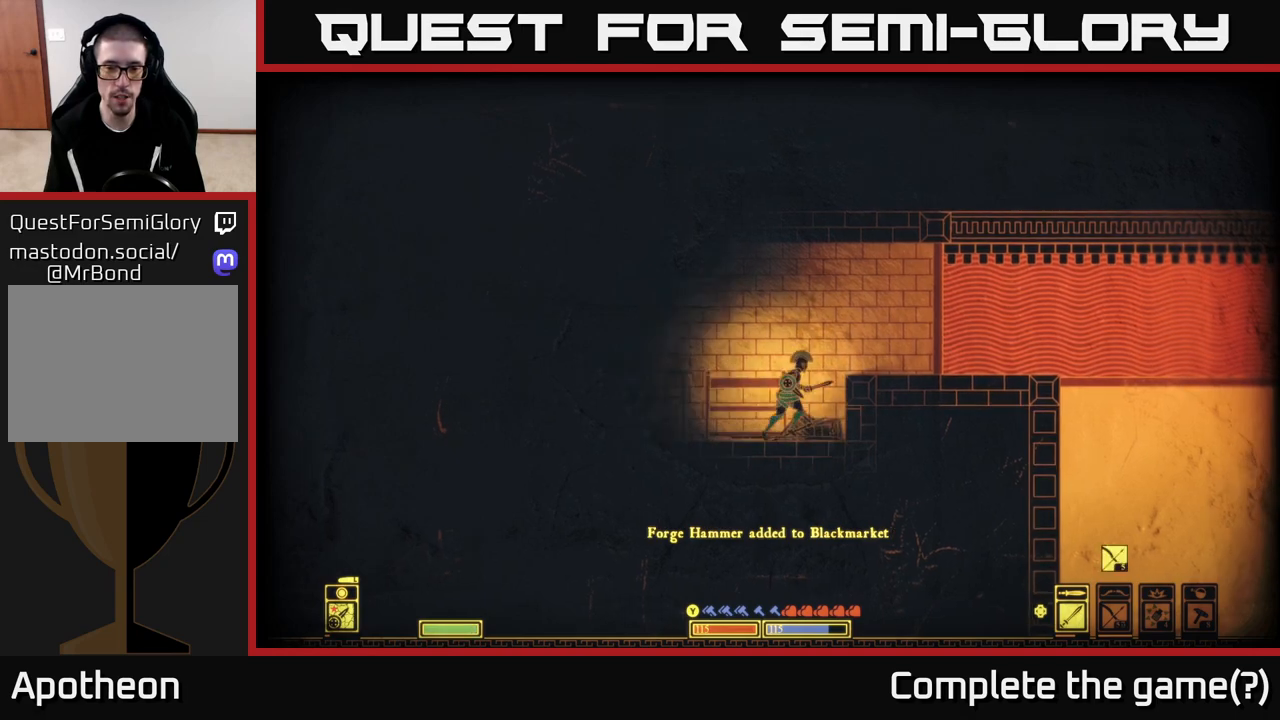
{"buttons": [], "left_stick": "left", "right_stick": "center", "events": [[50, "X", "down"], [67, "left_stick", "center"], [333, "X", "up"], [333, "left_stick", "left"]]}
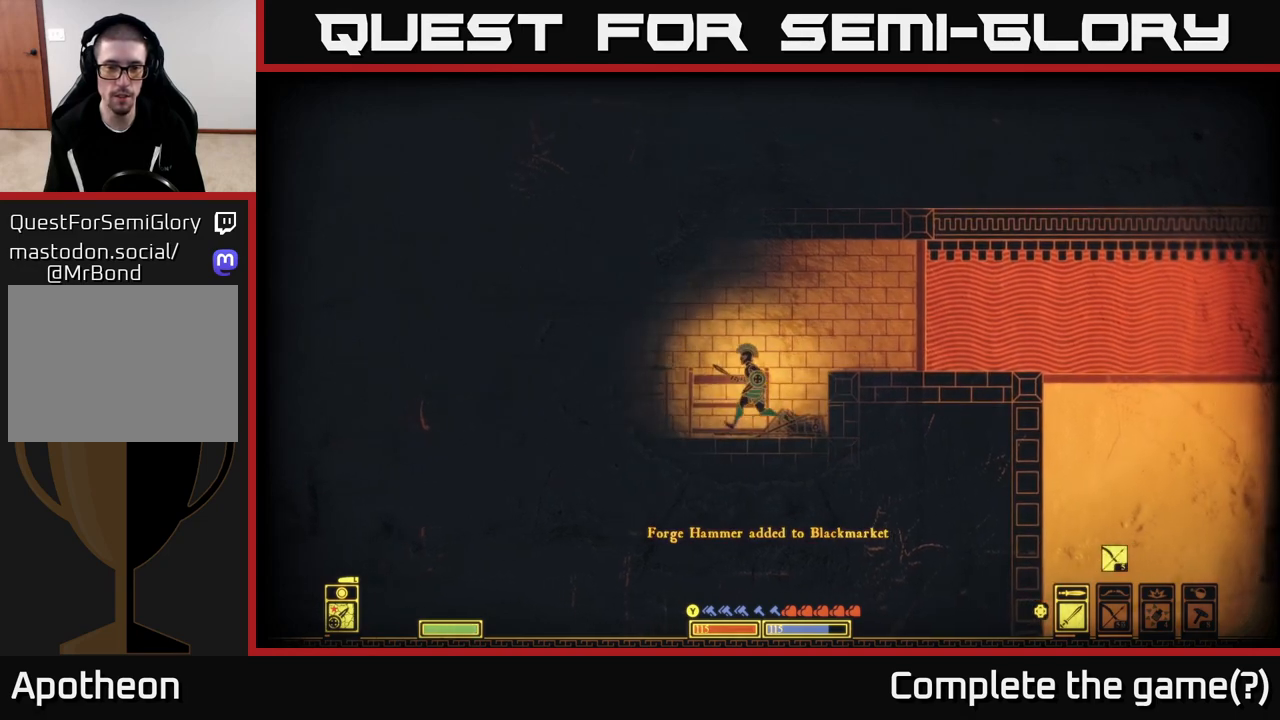
{"buttons": [], "left_stick": "left", "right_stick": "up-left", "events": [[33, "right_stick", "left"], [250, "right_stick", "up-left"]]}
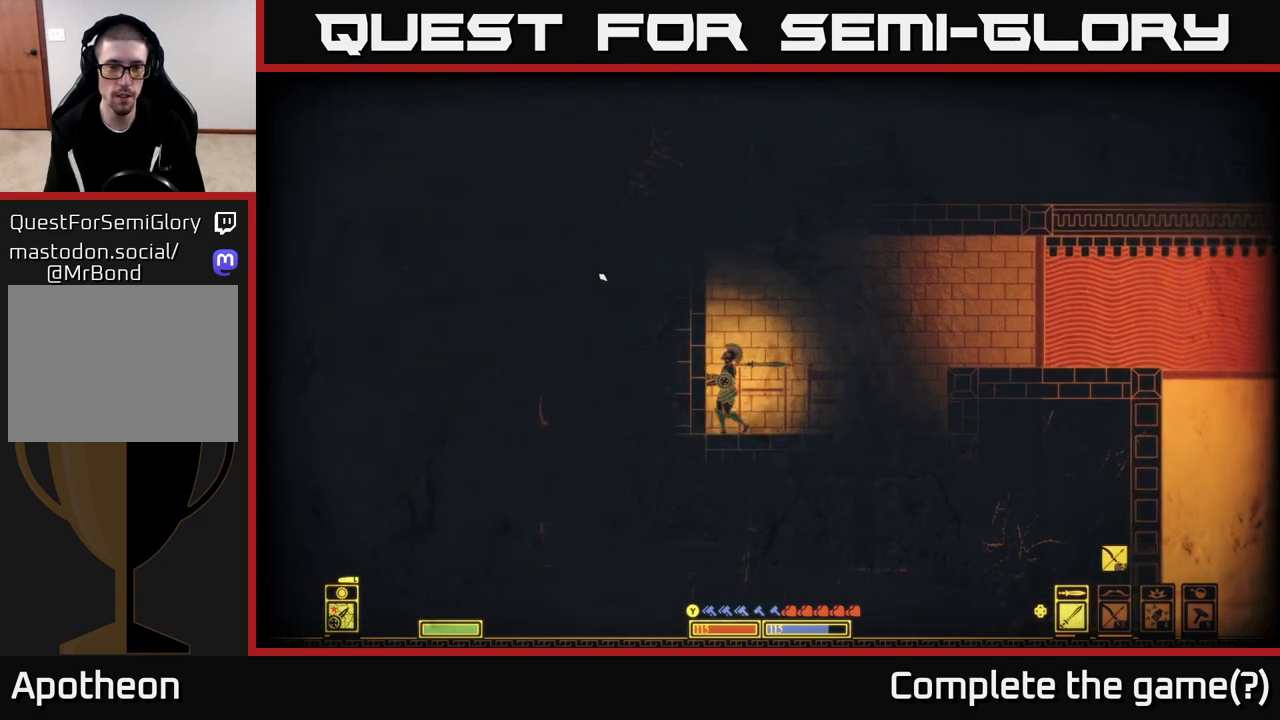
{"buttons": [], "left_stick": "center", "right_stick": "center", "events": [[33, "left_stick", "center"], [133, "right_stick", "center"], [150, "left_stick", "up-right"], [300, "left_stick", "center"]]}
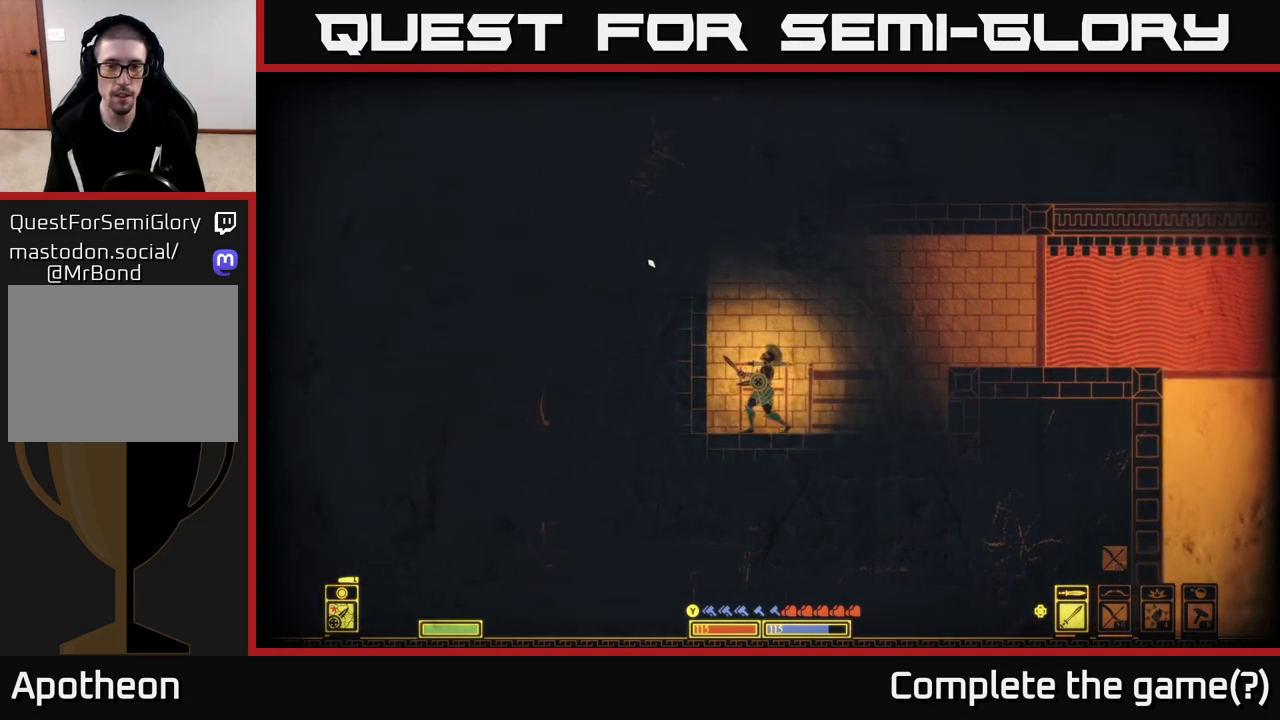
{"buttons": ["A"], "left_stick": "center", "right_stick": "center", "events": [[150, "A", "down"]]}
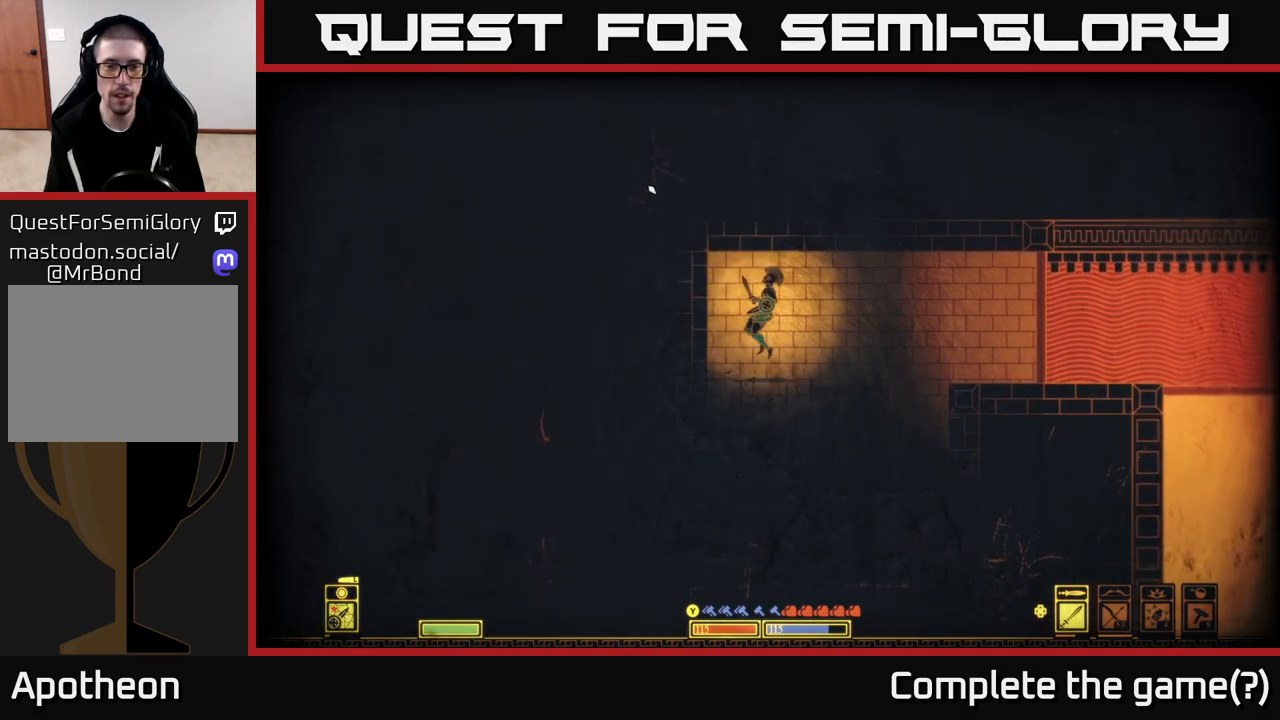
{"buttons": [], "left_stick": "center", "right_stick": "left", "events": [[67, "A", "up"], [400, "right_stick", "left"]]}
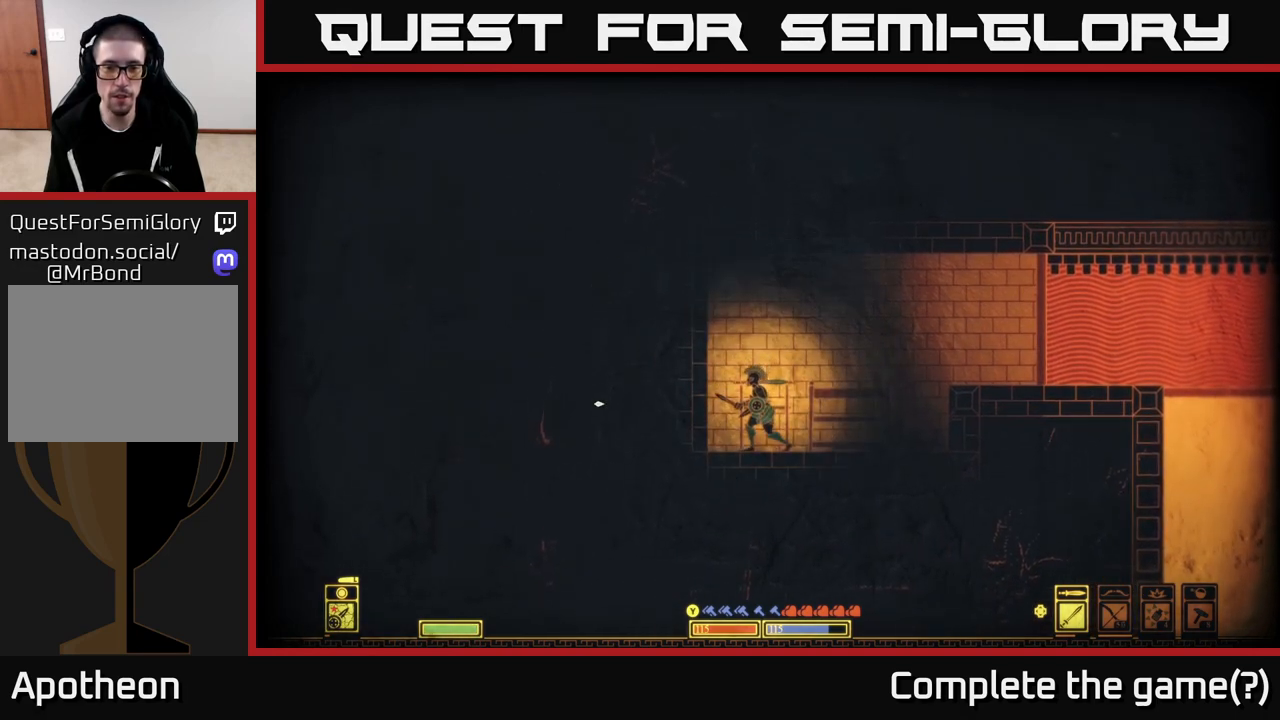
{"buttons": [], "left_stick": "right", "right_stick": "left", "events": [[367, "left_stick", "right"]]}
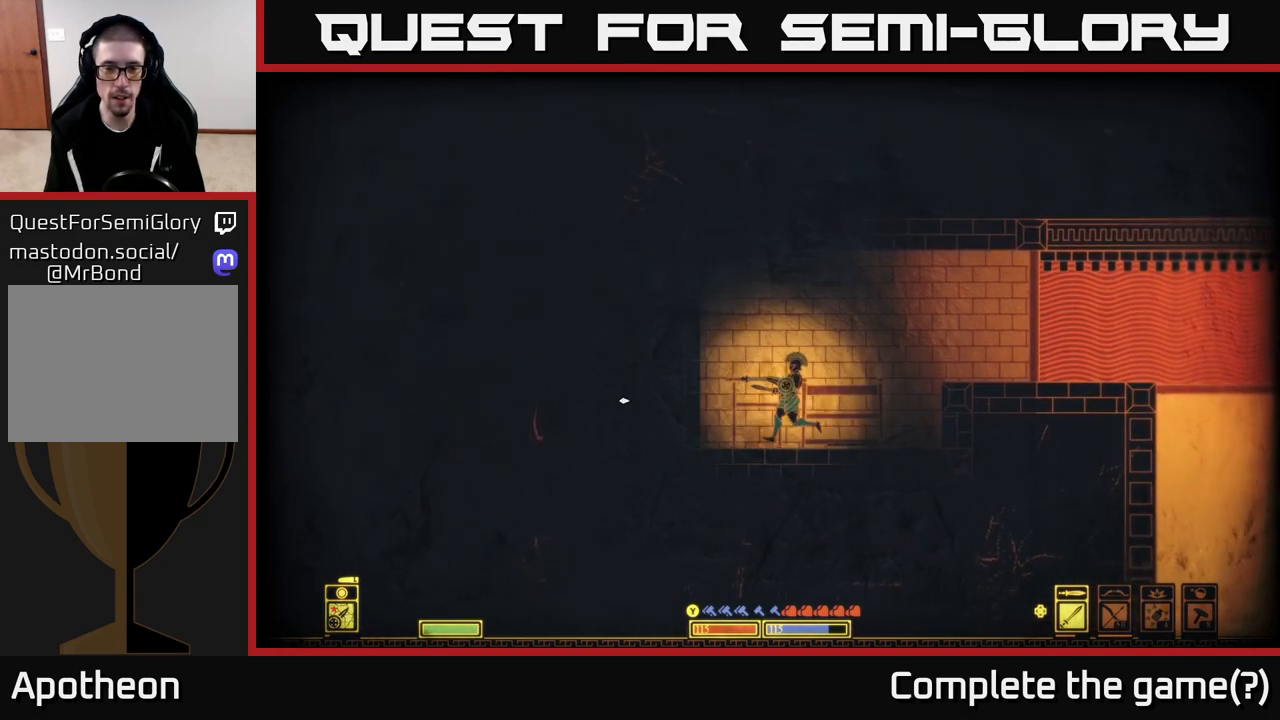
{"buttons": [], "left_stick": "center", "right_stick": "left", "events": [[50, "left_stick", "center"], [183, "left_stick", "left"], [300, "left_stick", "center"]]}
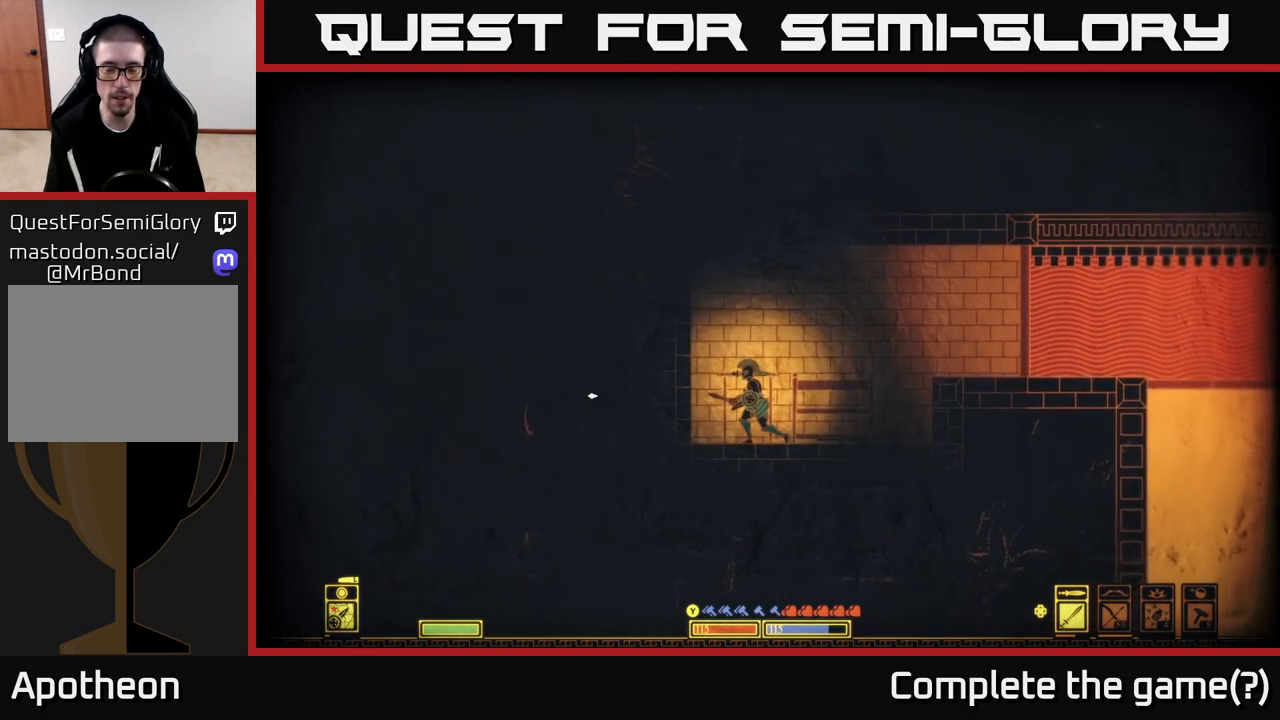
{"buttons": [], "left_stick": "center", "right_stick": "left", "events": [[350, "DPAD_RIGHT", "down"], [433, "DPAD_RIGHT", "up"]]}
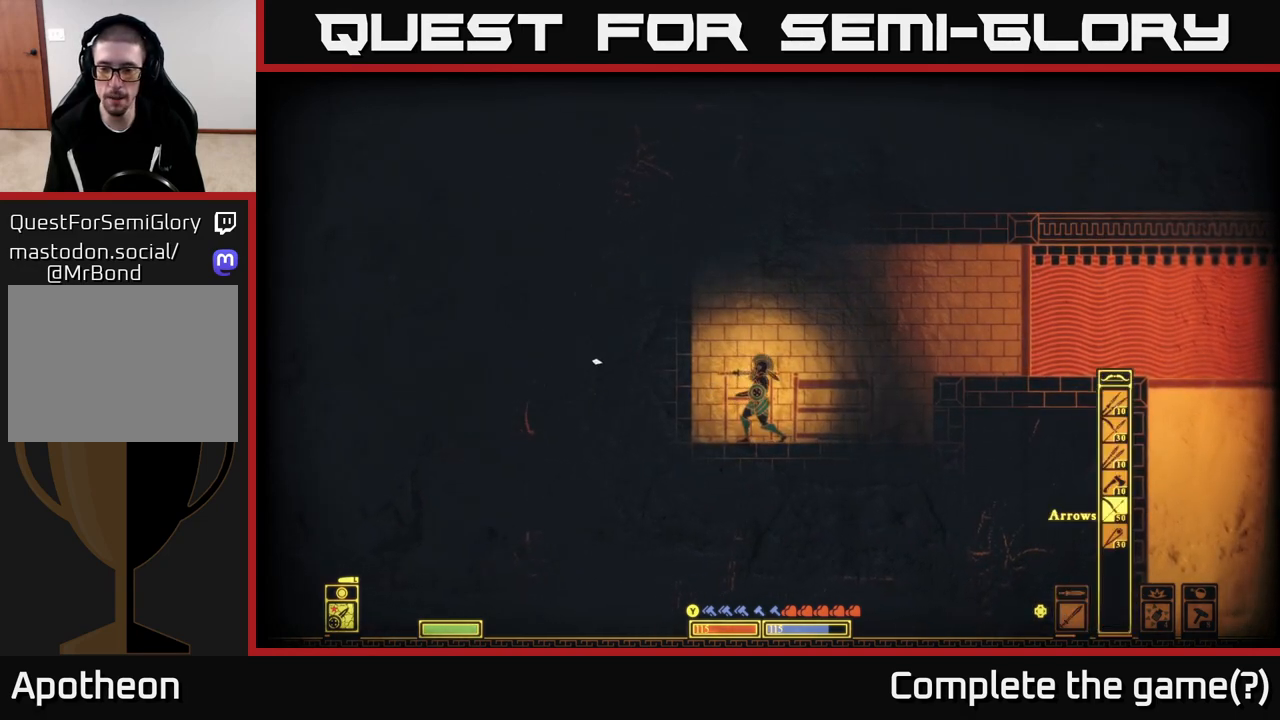
{"buttons": [], "left_stick": "center", "right_stick": "up-left", "events": [[200, "right_stick", "up-left"], [283, "DPAD_LEFT", "down"], [367, "DPAD_LEFT", "up"]]}
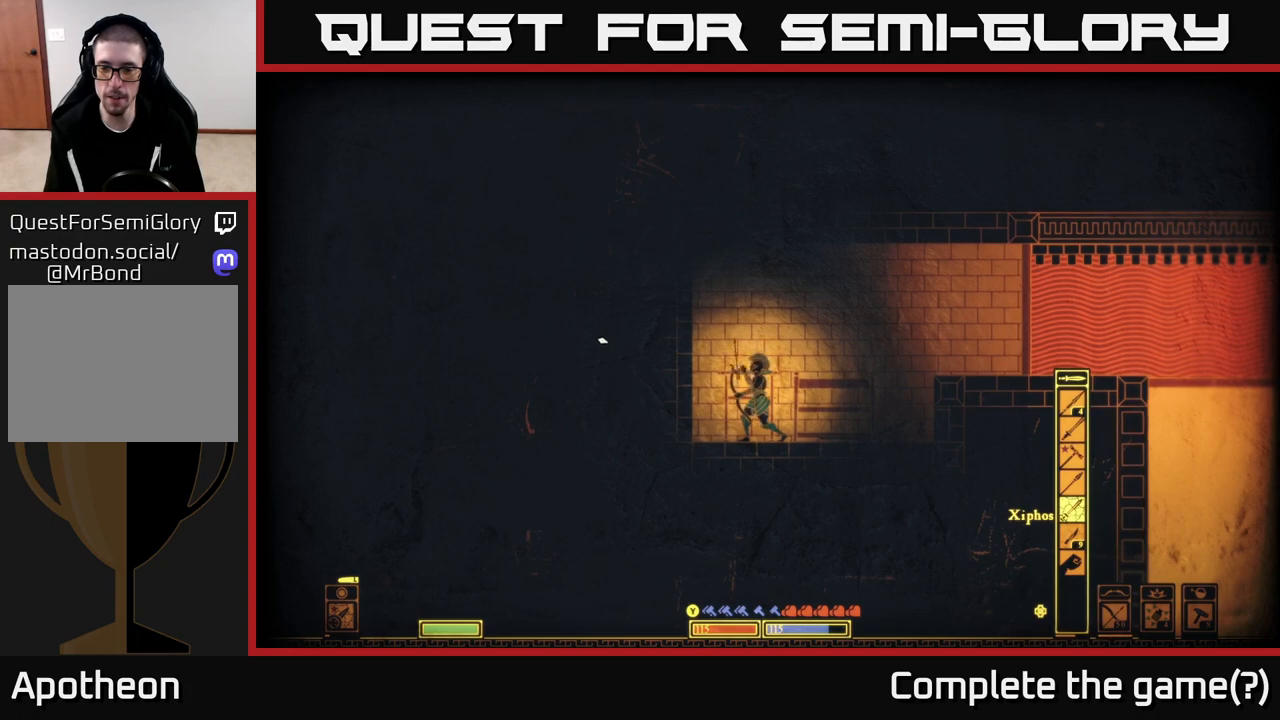
{"buttons": [], "left_stick": "center", "right_stick": "up-left", "events": [[33, "DPAD_UP", "down"], [117, "DPAD_UP", "up"], [300, "DPAD_UP", "down"], [367, "DPAD_UP", "up"]]}
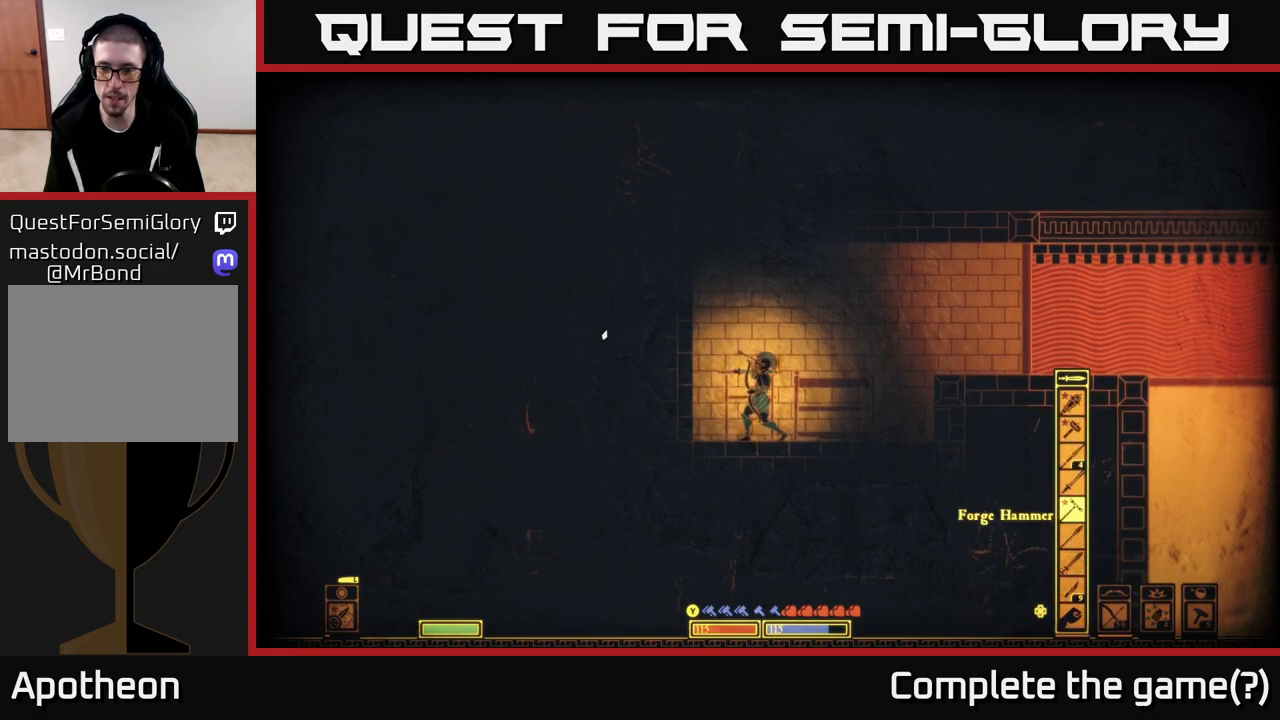
{"buttons": [], "left_stick": "center", "right_stick": "up-left", "events": [[33, "DPAD_UP", "down"], [67, "DPAD_UP", "up"], [217, "DPAD_UP", "down"], [267, "DPAD_UP", "up"]]}
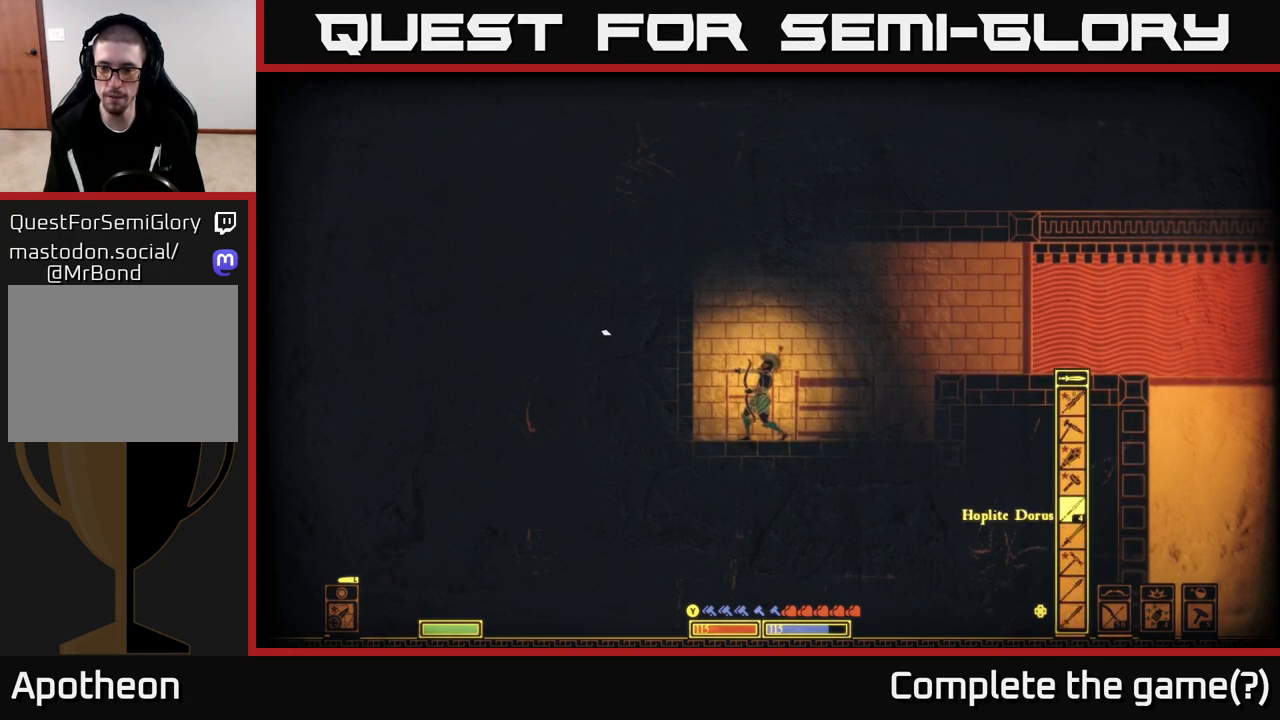
{"buttons": [], "left_stick": "center", "right_stick": "up-left", "events": [[83, "DPAD_UP", "down"], [150, "DPAD_UP", "up"], [267, "DPAD_UP", "down"], [350, "DPAD_UP", "up"]]}
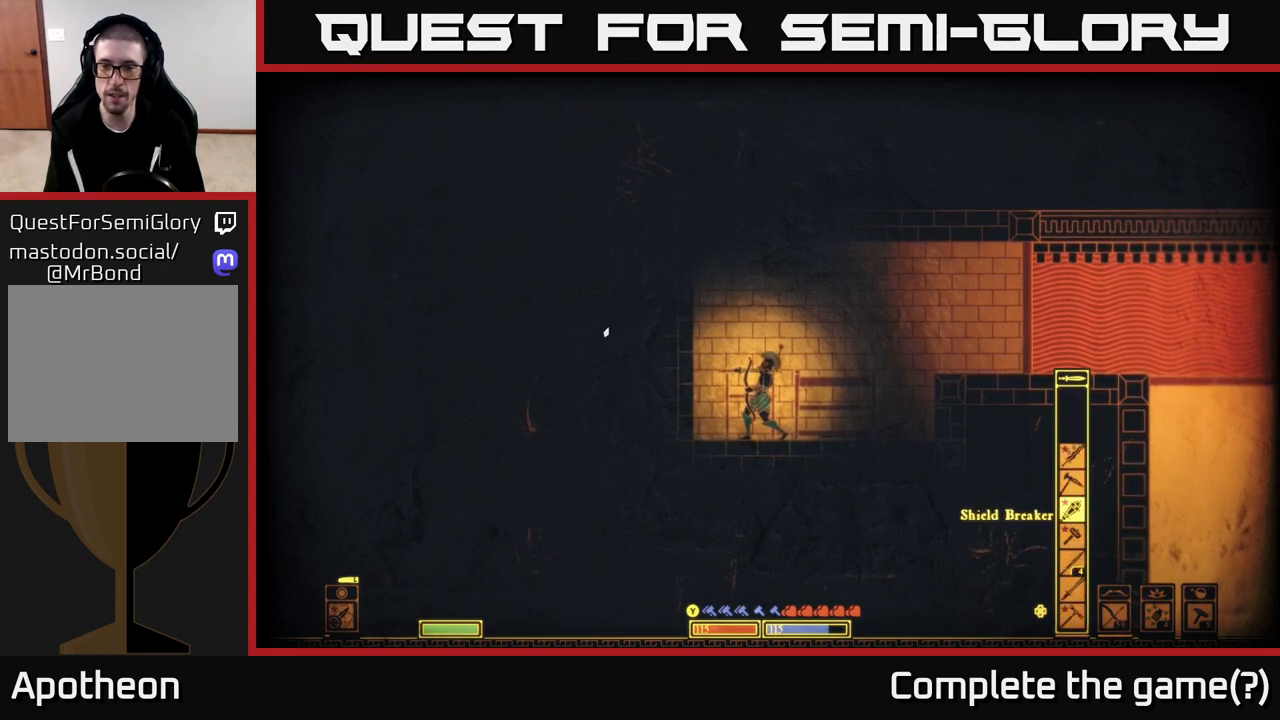
{"buttons": [], "left_stick": "center", "right_stick": "up-left", "events": [[217, "DPAD_UP", "down"], [267, "DPAD_UP", "up"]]}
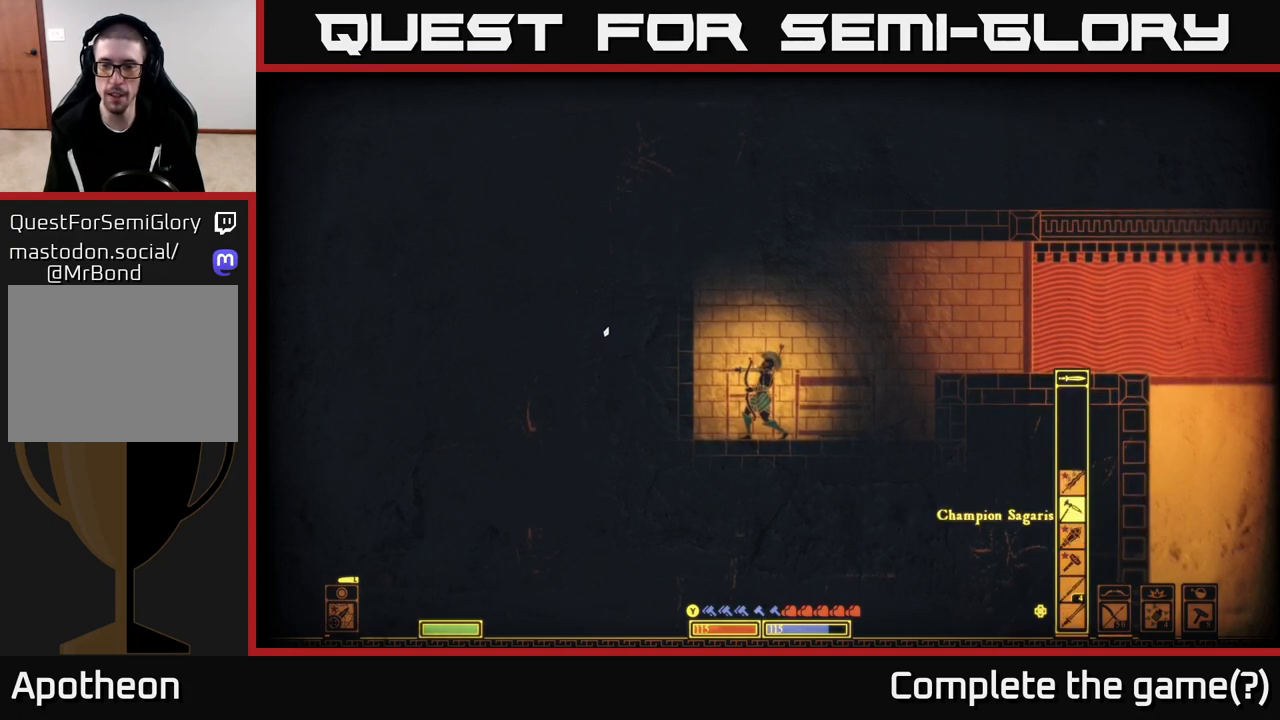
{"buttons": [], "left_stick": "center", "right_stick": "up-left", "events": []}
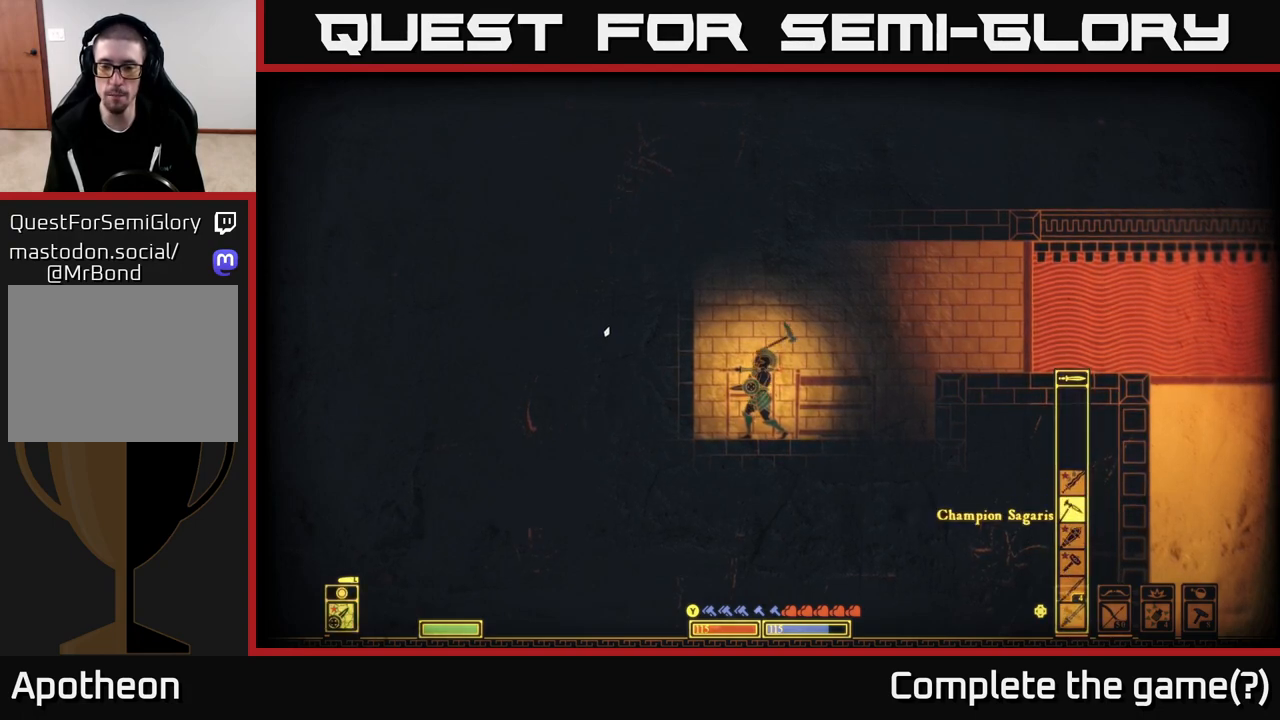
{"buttons": [], "left_stick": "center", "right_stick": "up-left", "events": [[233, "DPAD_DOWN", "down"], [283, "DPAD_DOWN", "up"], [417, "DPAD_DOWN", "down"], [483, "DPAD_DOWN", "up"]]}
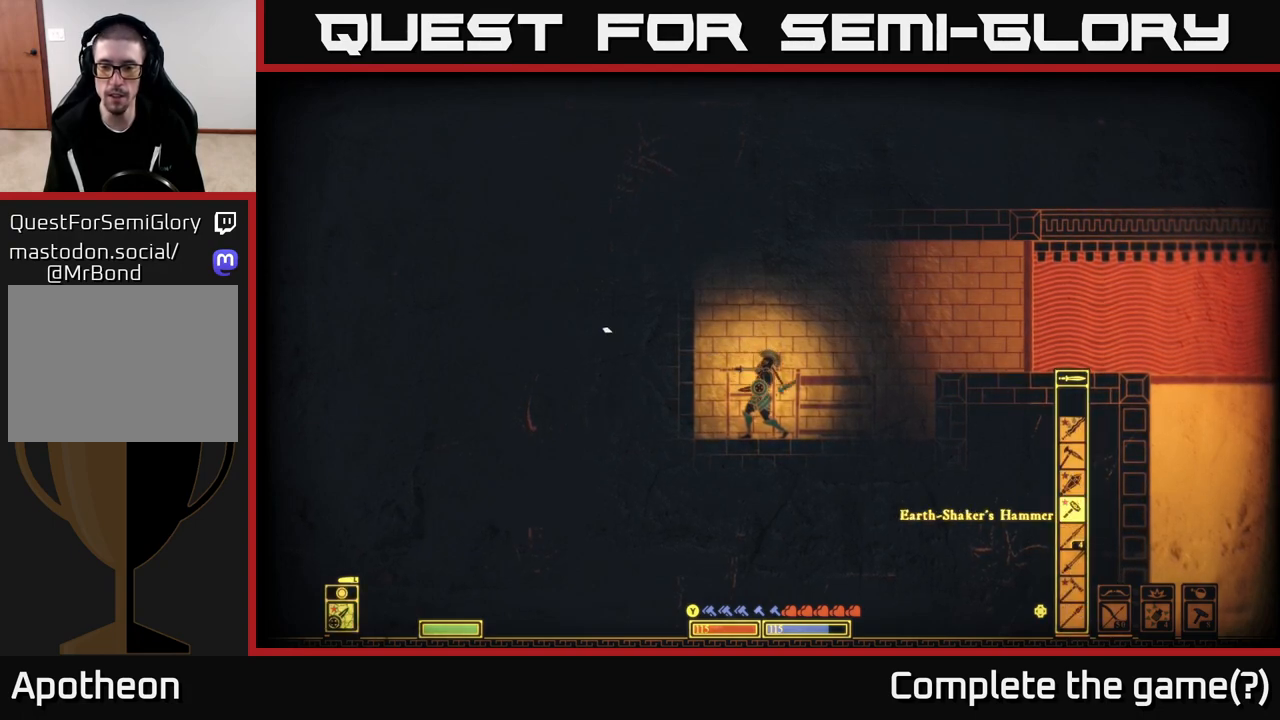
{"buttons": ["DPAD_DOWN"], "left_stick": "center", "right_stick": "up-left", "events": [[450, "DPAD_DOWN", "down"]]}
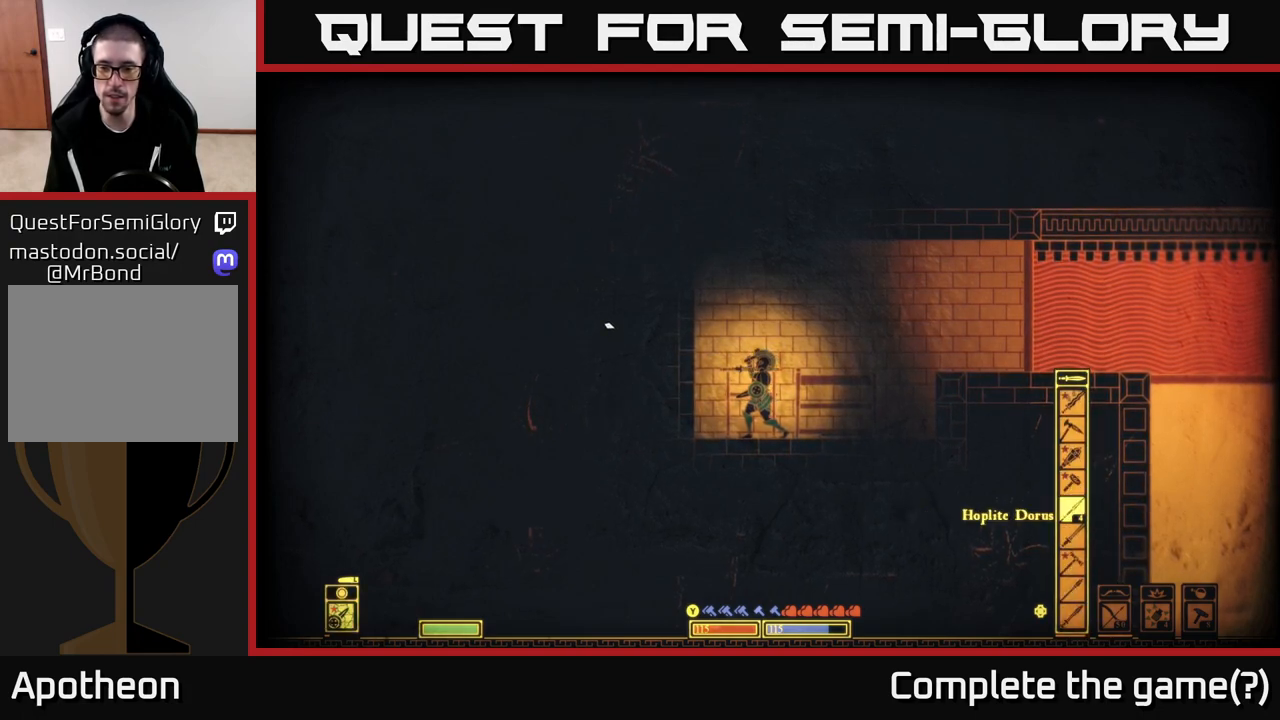
{"buttons": [], "left_stick": "center", "right_stick": "up-left", "events": [[67, "DPAD_DOWN", "up"], [417, "DPAD_DOWN", "down"], [500, "DPAD_DOWN", "up"]]}
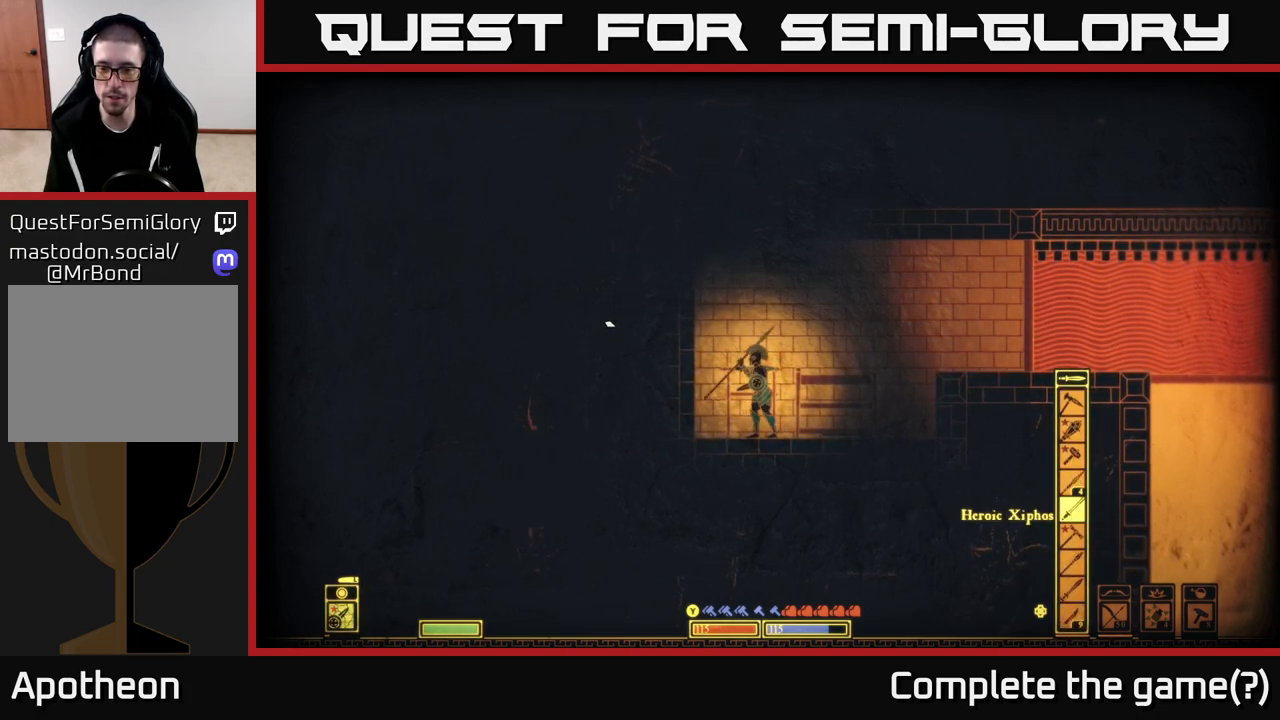
{"buttons": [], "left_stick": "center", "right_stick": "up-left", "events": [[367, "DPAD_DOWN", "down"], [433, "DPAD_DOWN", "up"]]}
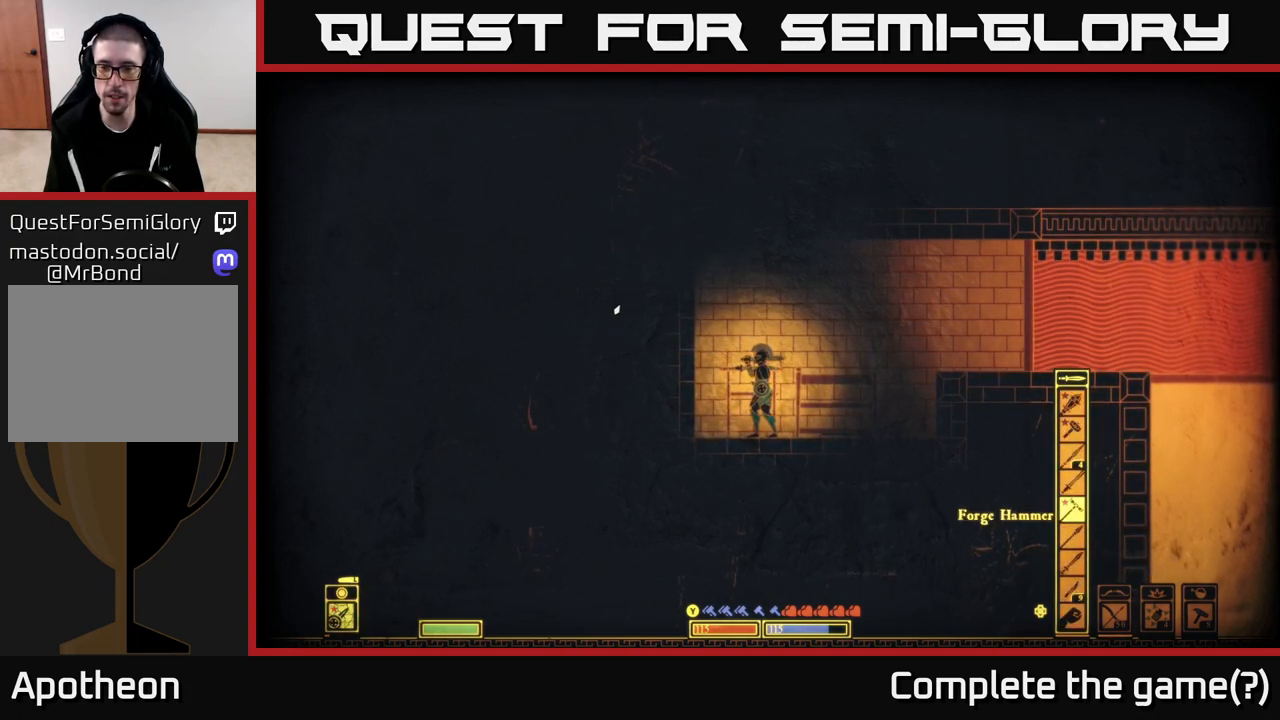
{"buttons": ["DPAD_DOWN"], "left_stick": "center", "right_stick": "up-left", "events": [[383, "DPAD_DOWN", "down"]]}
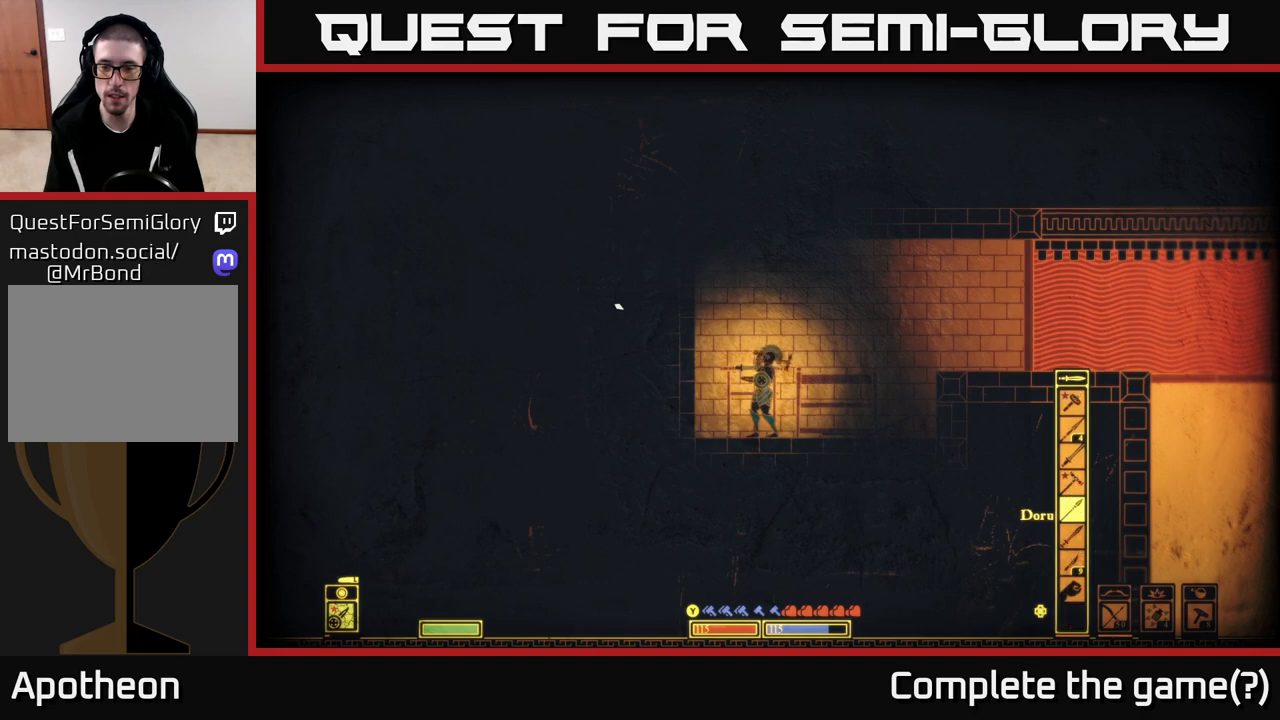
{"buttons": [], "left_stick": "center", "right_stick": "up-left", "events": [[33, "DPAD_DOWN", "up"], [350, "DPAD_UP", "down"], [450, "DPAD_UP", "up"]]}
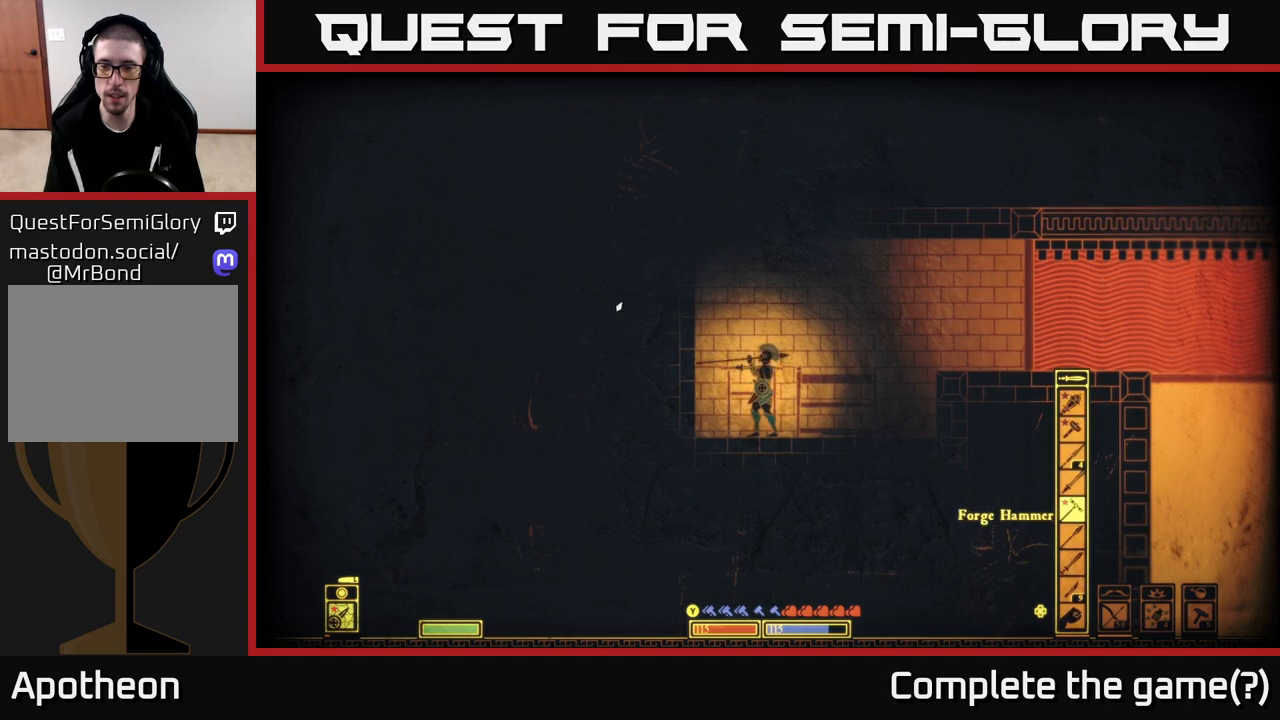
{"buttons": [], "left_stick": "center", "right_stick": "up-left", "events": [[50, "DPAD_UP", "down"], [183, "DPAD_UP", "up"]]}
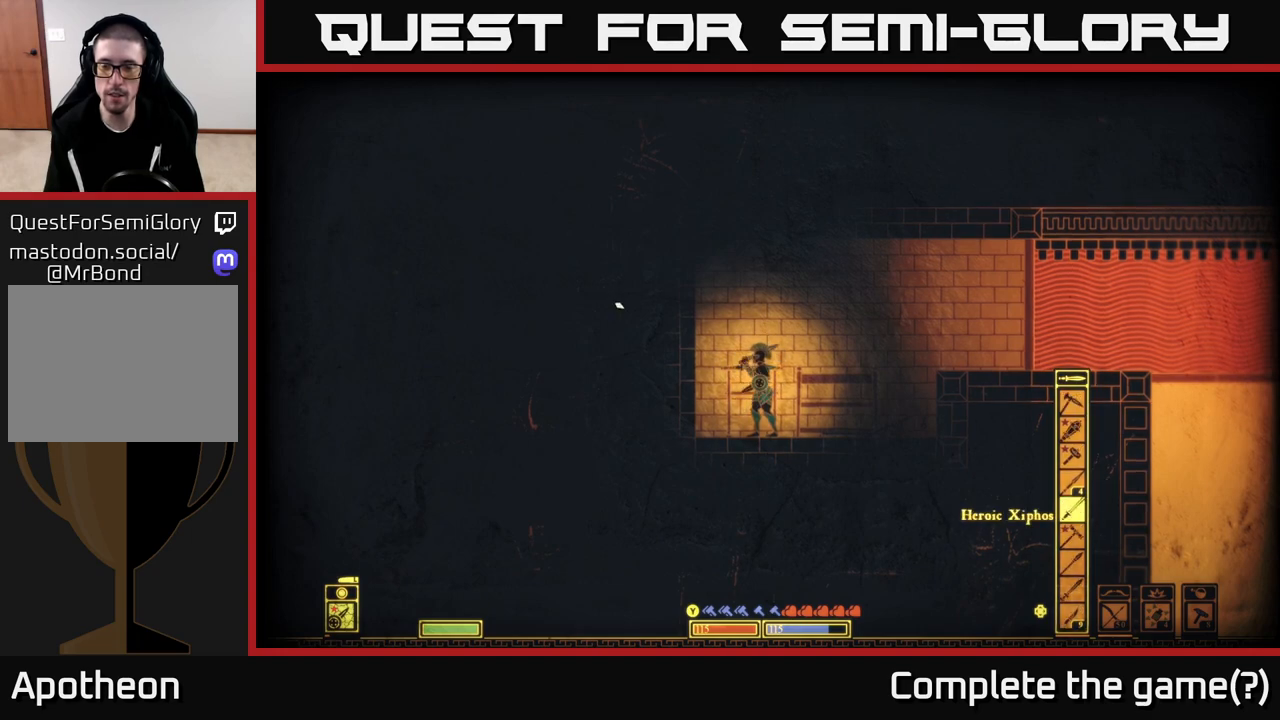
{"buttons": [], "left_stick": "center", "right_stick": "up-left", "events": []}
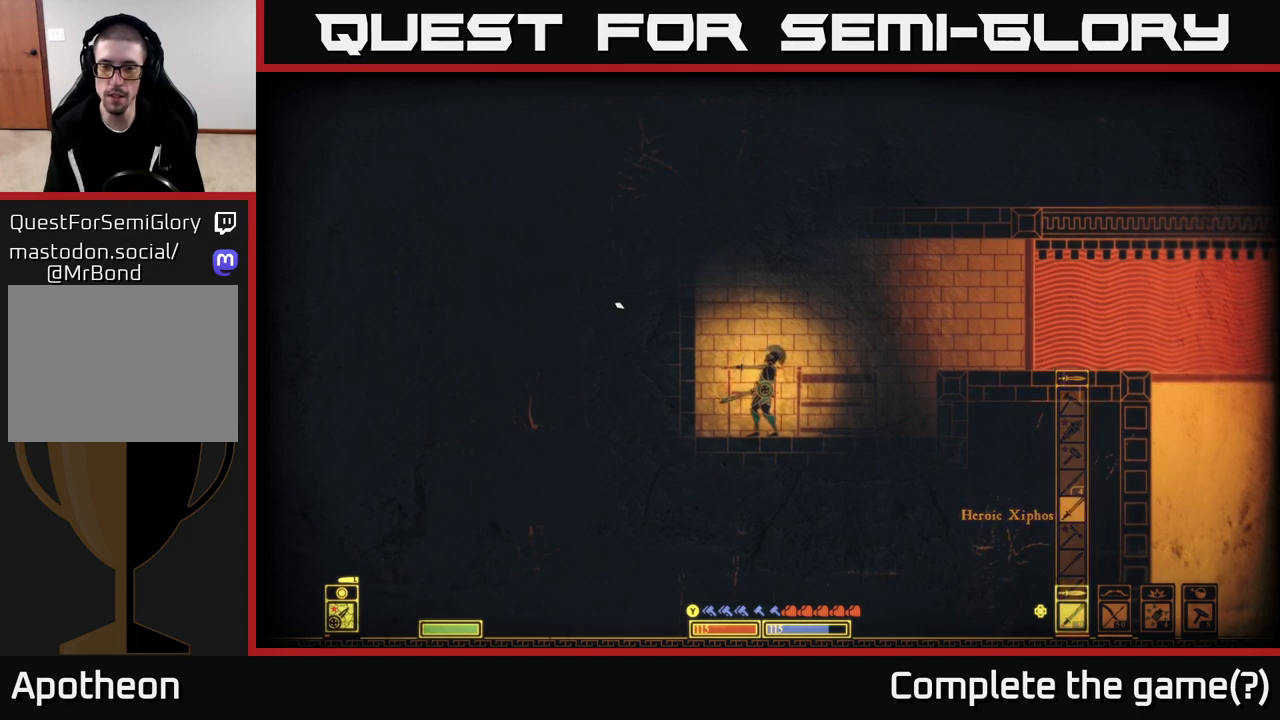
{"buttons": [], "left_stick": "center", "right_stick": "up-left", "events": []}
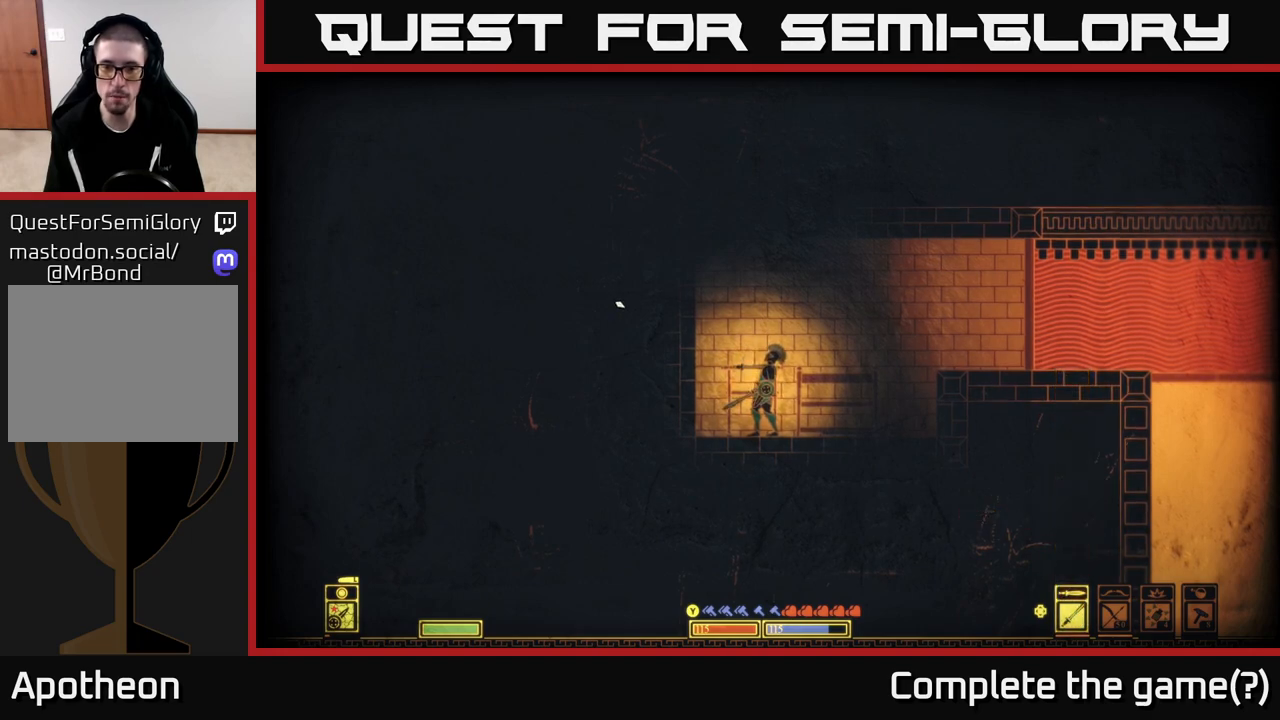
{"buttons": [], "left_stick": "right", "right_stick": "up-left", "events": [[167, "right_stick", "up"], [367, "right_stick", "up-left"], [433, "left_stick", "right"]]}
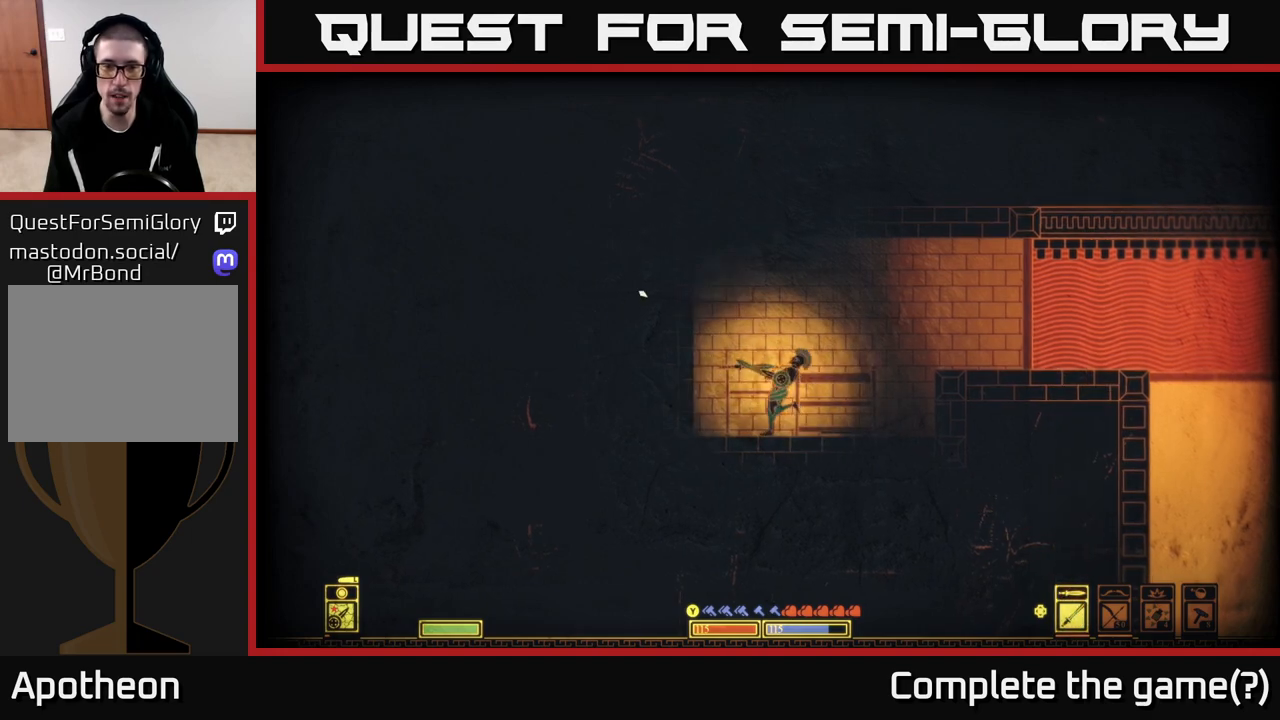
{"buttons": [], "left_stick": "center", "right_stick": "up-left", "events": [[133, "left_stick", "center"]]}